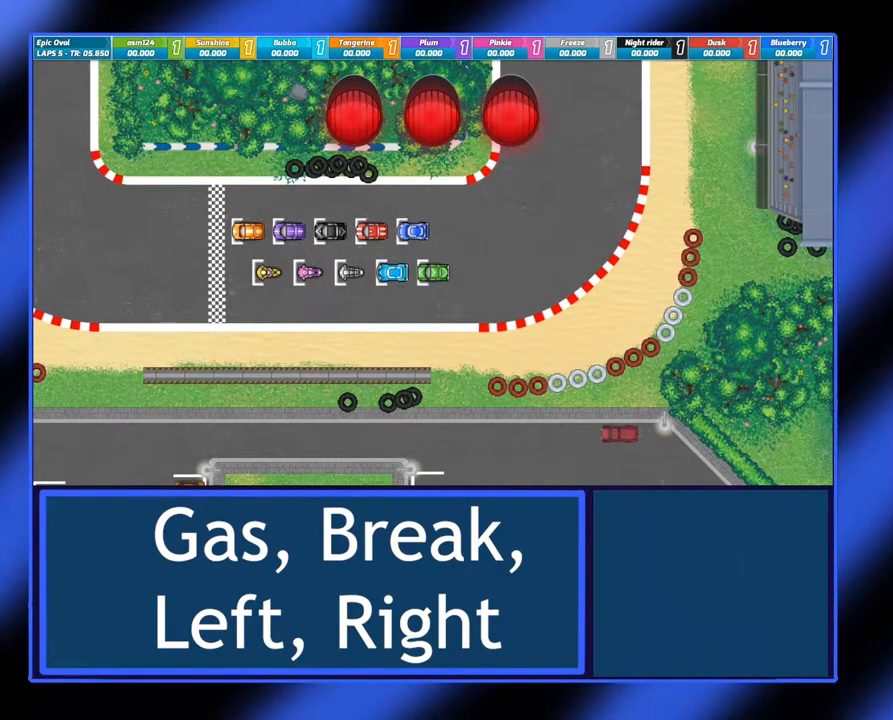
Gameplay with a controller (Xbox layout); each line is a JSON object with the inputs held at the frame after it. "events" lists button and stick changes between this image and that frame as [ms after this image, input, new state], when the widget could be followed in between. Not read: L3 R3 TOUCHPAD other_buttons right_stick.
{"buttons": ["A"], "left_stick": "center", "events": [[17, "A", "down"]]}
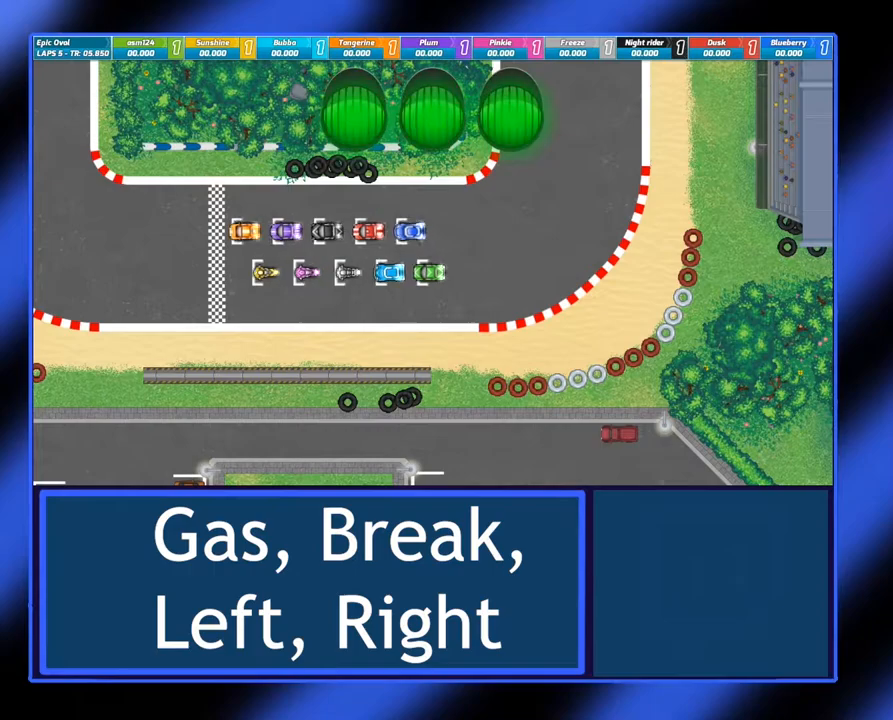
{"buttons": ["A"], "left_stick": "center", "events": []}
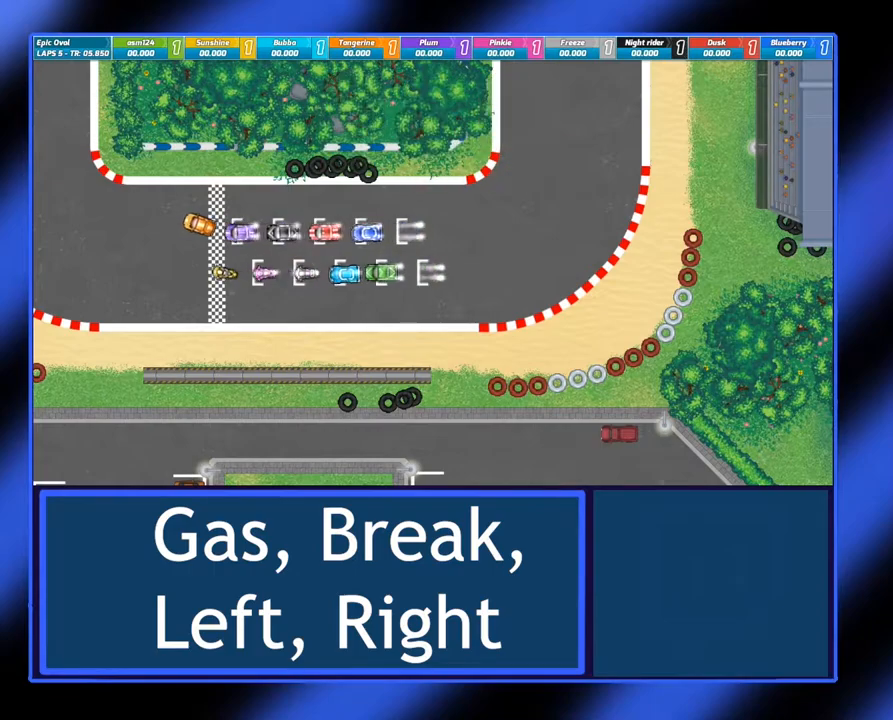
{"buttons": ["A"], "left_stick": "center", "events": [[167, "left_stick", "right"], [350, "left_stick", "center"]]}
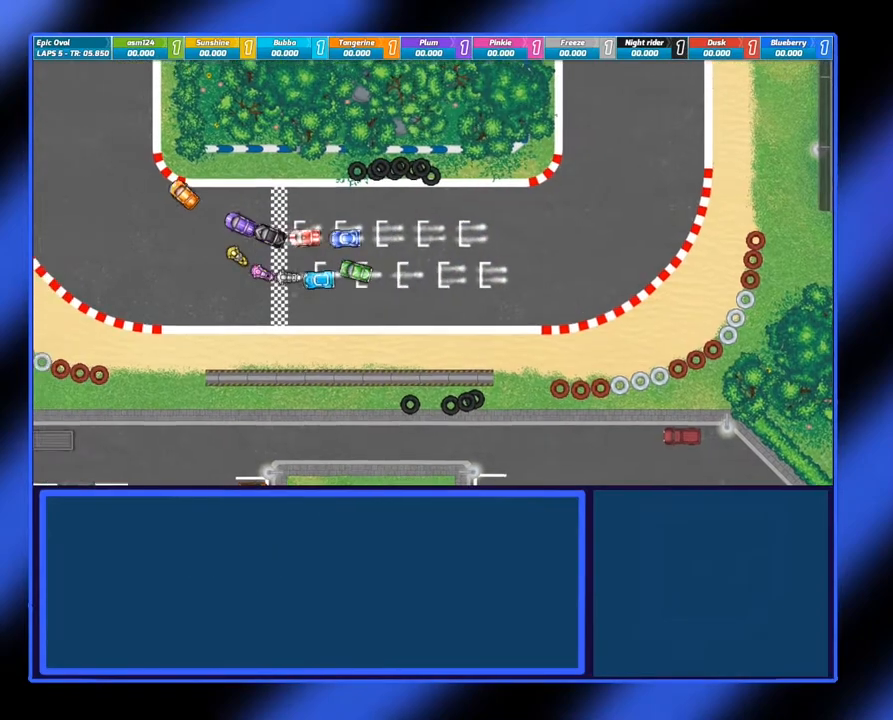
{"buttons": ["A"], "left_stick": "center", "events": [[267, "left_stick", "right"], [483, "left_stick", "center"]]}
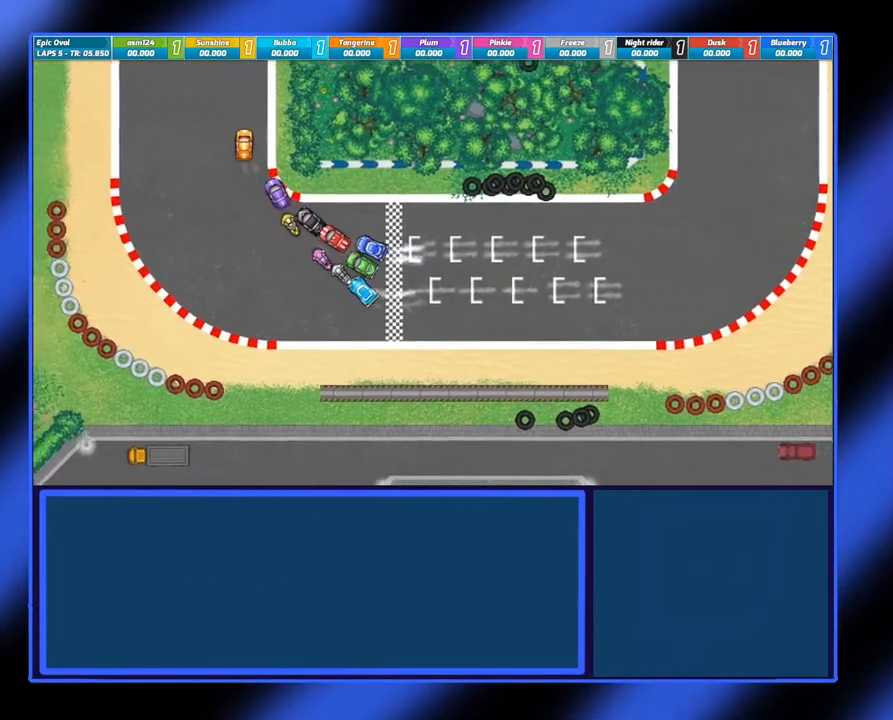
{"buttons": ["A"], "left_stick": "center", "events": [[133, "left_stick", "right"], [483, "left_stick", "center"]]}
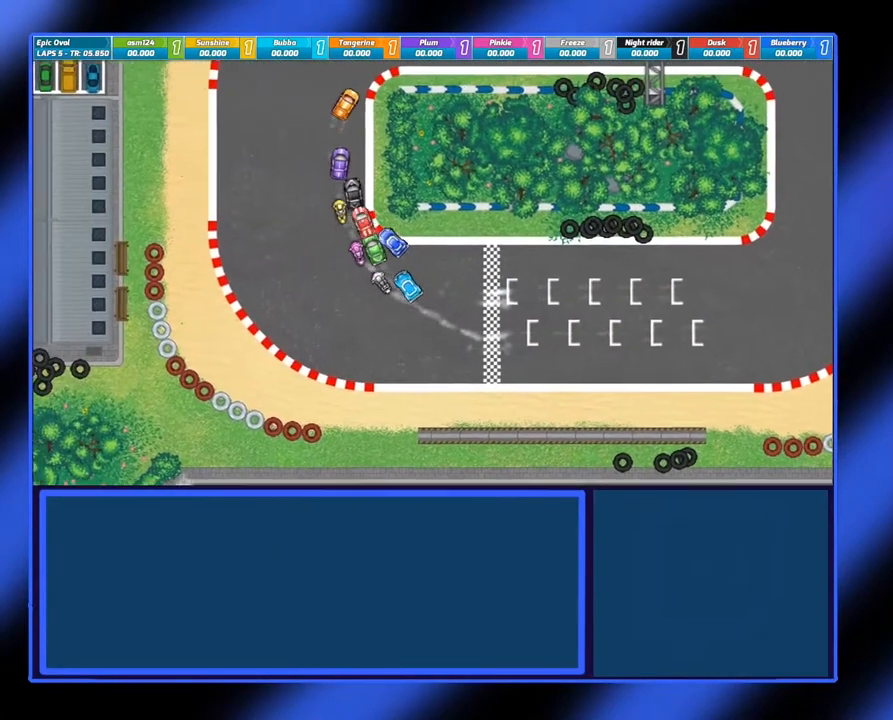
{"buttons": ["A"], "left_stick": "right", "events": [[117, "left_stick", "right"]]}
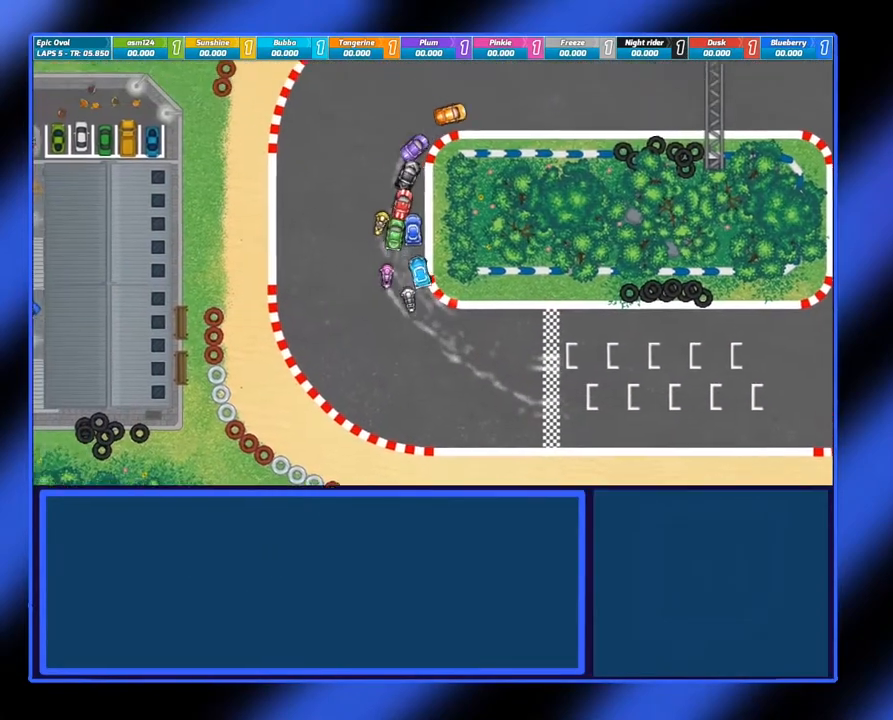
{"buttons": ["A"], "left_stick": "right", "events": []}
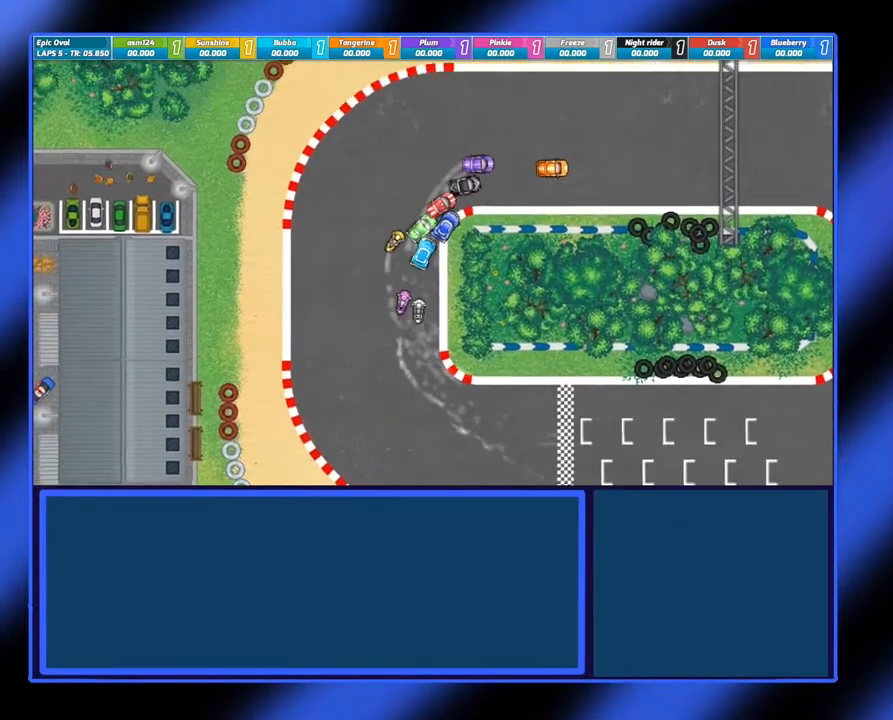
{"buttons": ["A"], "left_stick": "right", "events": [[100, "left_stick", "center"], [167, "left_stick", "right"]]}
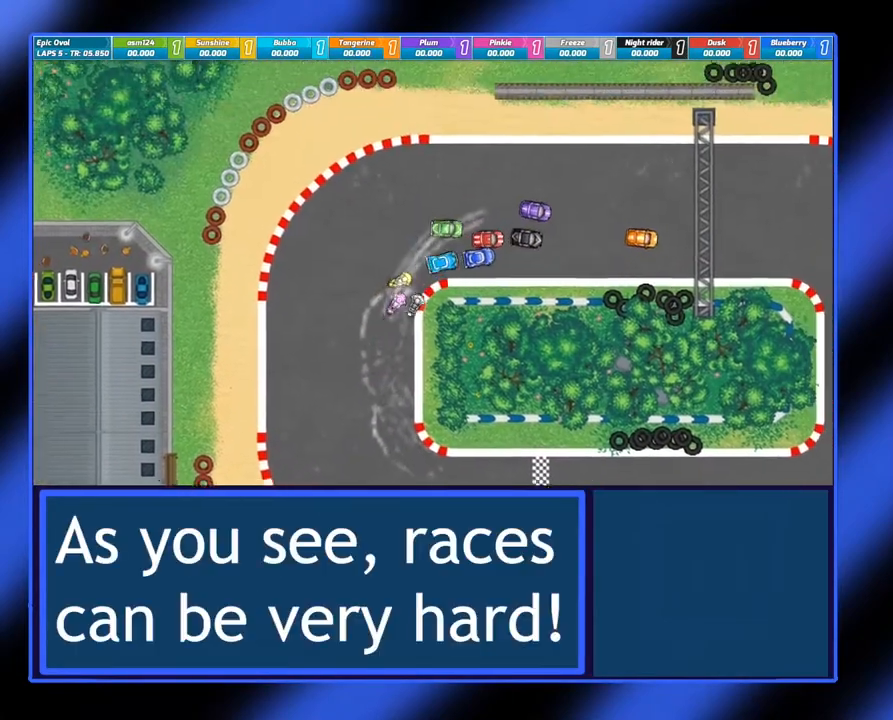
{"buttons": ["A"], "left_stick": "center", "events": [[217, "left_stick", "center"]]}
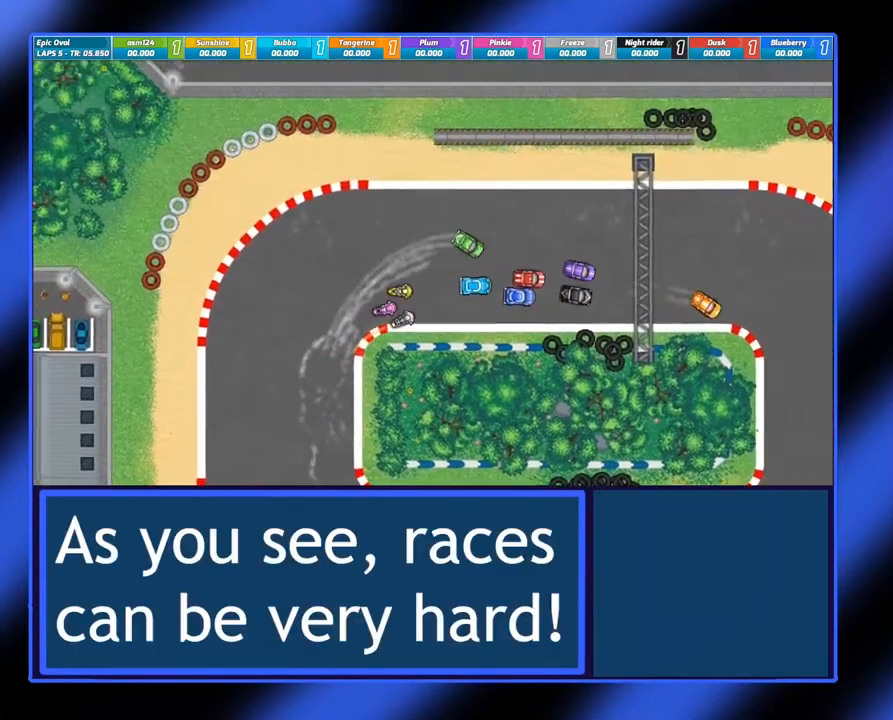
{"buttons": ["A"], "left_stick": "center", "events": [[50, "left_stick", "left"], [267, "left_stick", "center"]]}
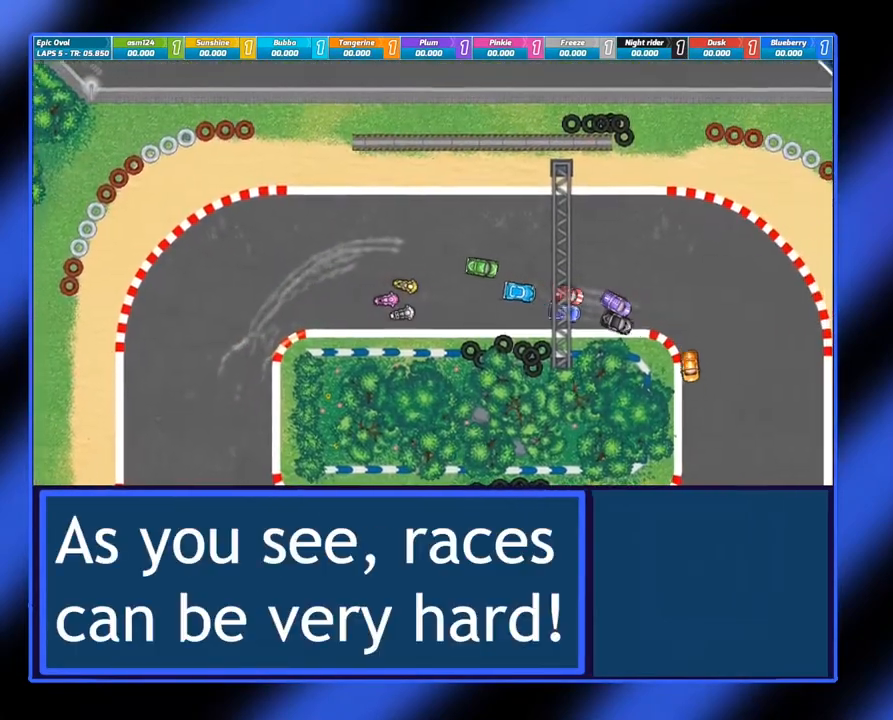
{"buttons": ["A"], "left_stick": "down-right", "events": [[233, "left_stick", "down-right"]]}
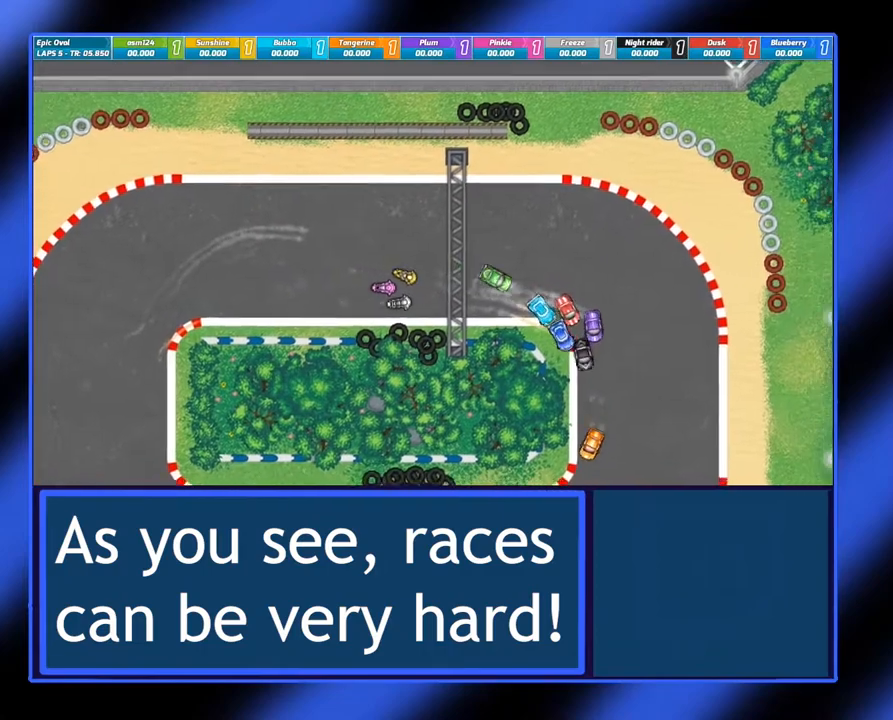
{"buttons": ["A"], "left_stick": "down-right", "events": []}
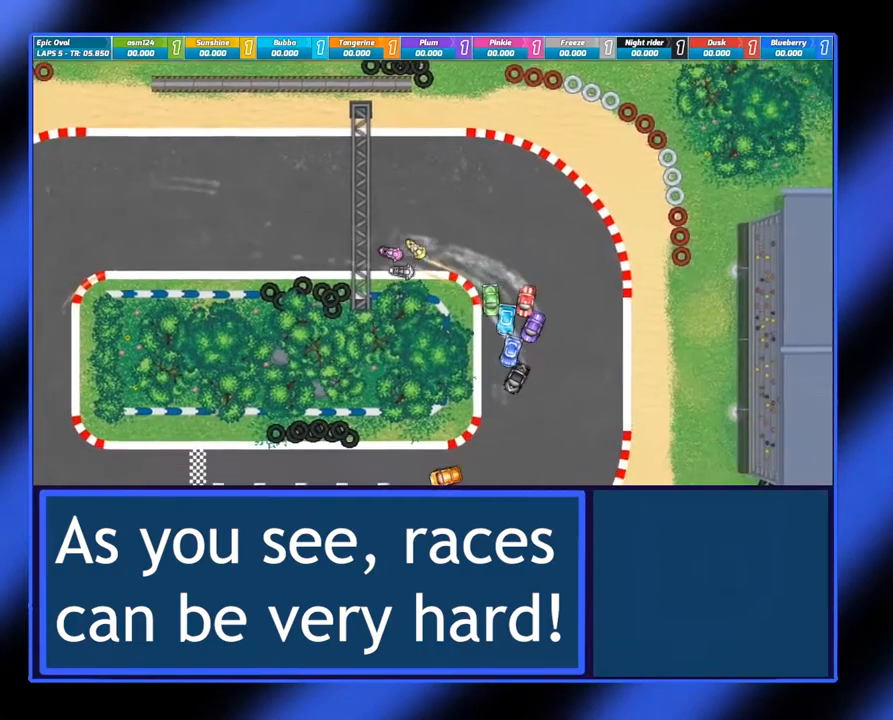
{"buttons": ["A"], "left_stick": "center", "events": [[367, "left_stick", "center"]]}
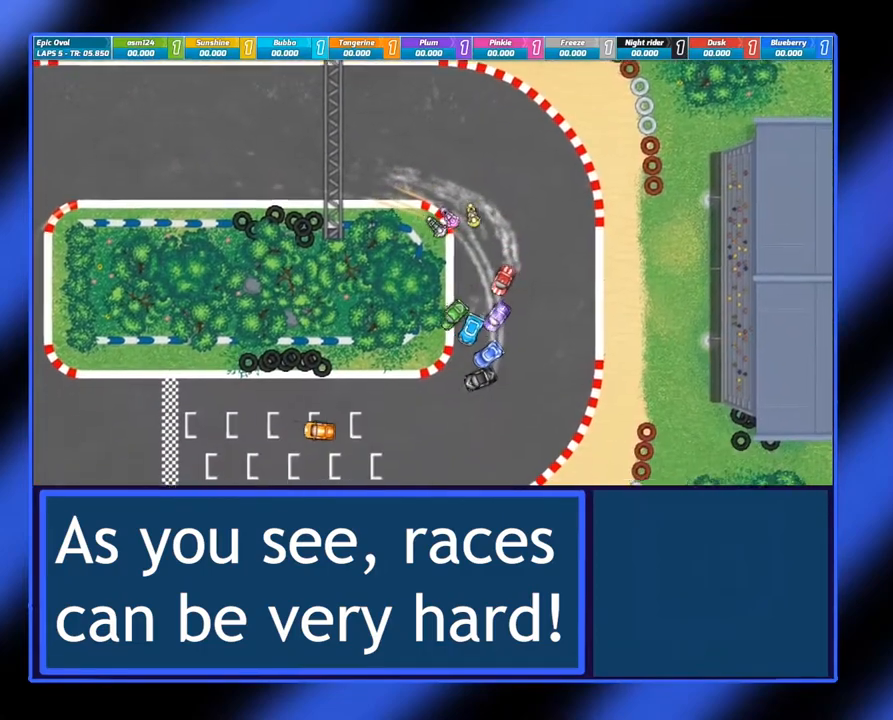
{"buttons": ["A"], "left_stick": "right", "events": [[267, "left_stick", "right"]]}
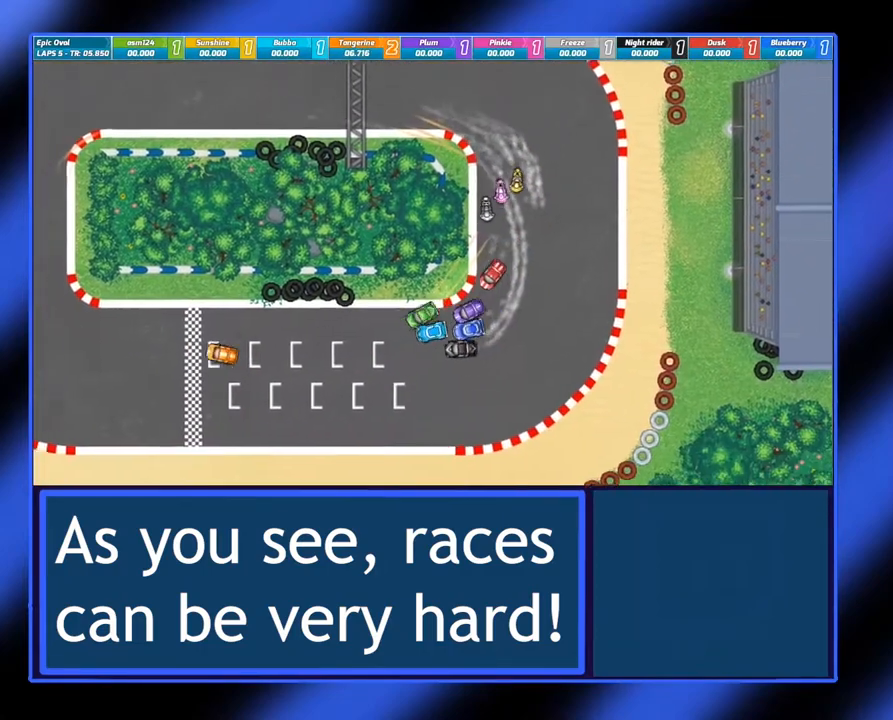
{"buttons": ["A"], "left_stick": "center", "events": [[350, "left_stick", "center"]]}
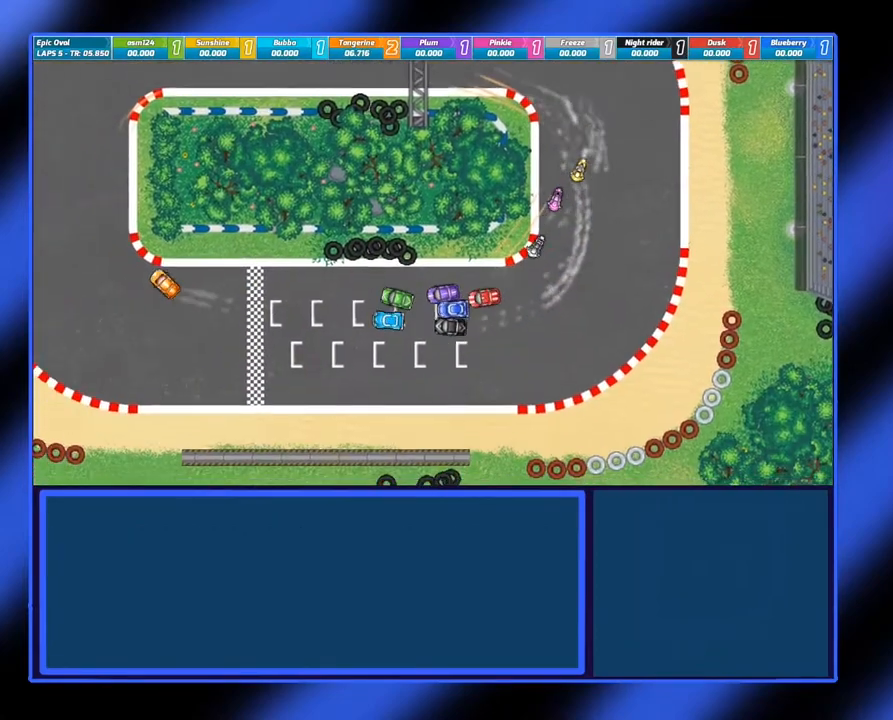
{"buttons": ["A"], "left_stick": "left", "events": [[300, "left_stick", "left"]]}
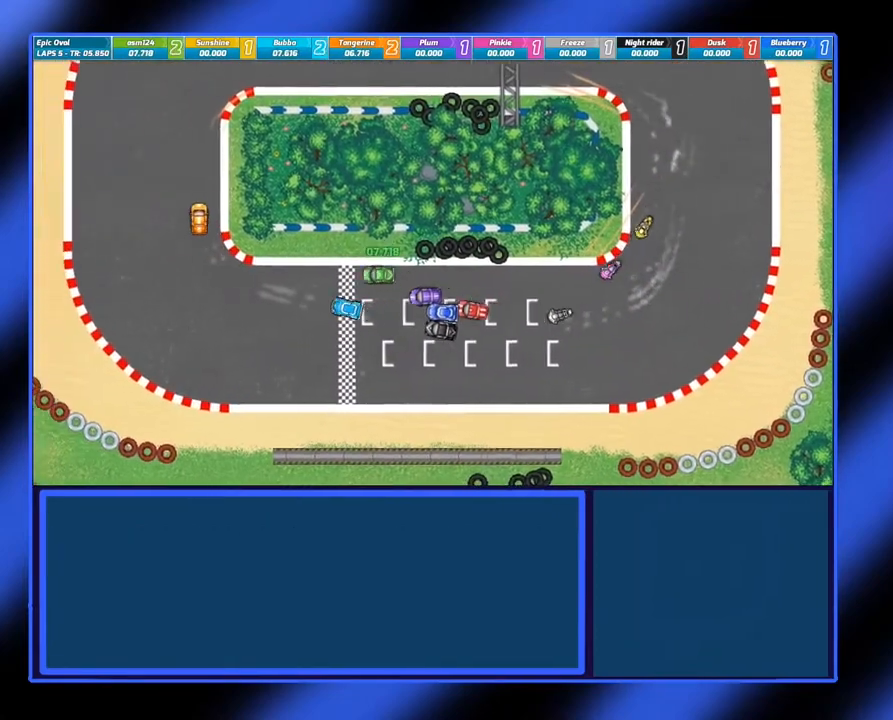
{"buttons": ["A"], "left_stick": "right", "events": [[67, "left_stick", "center"], [133, "left_stick", "right"]]}
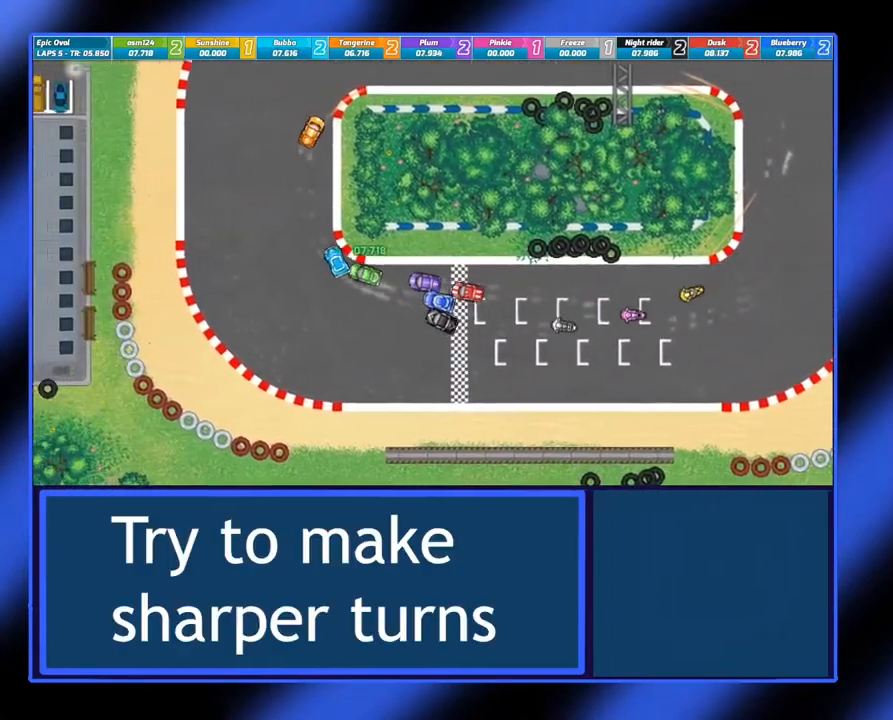
{"buttons": ["A"], "left_stick": "right", "events": []}
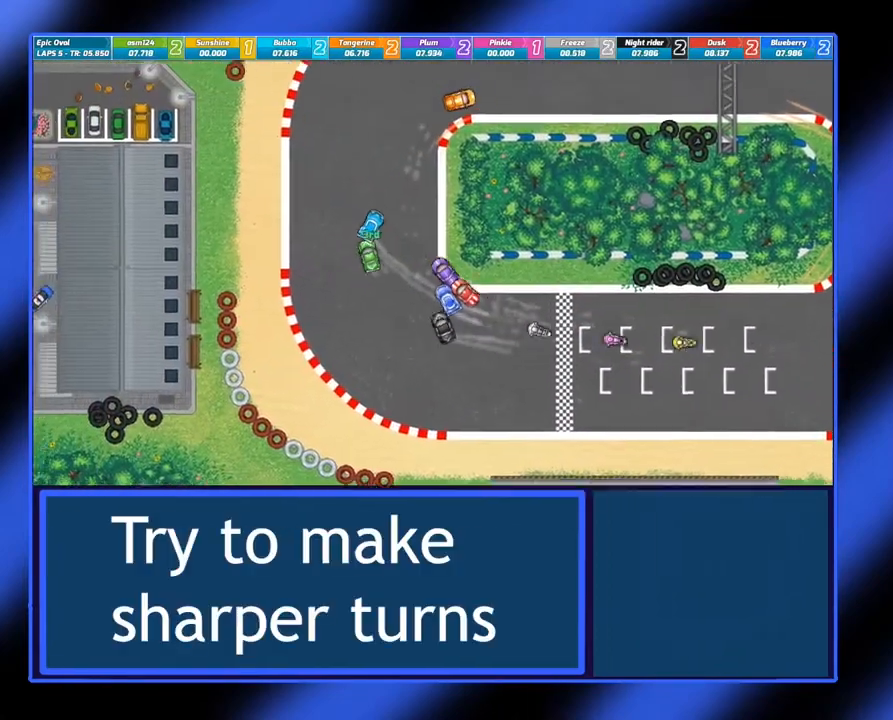
{"buttons": ["A"], "left_stick": "right", "events": []}
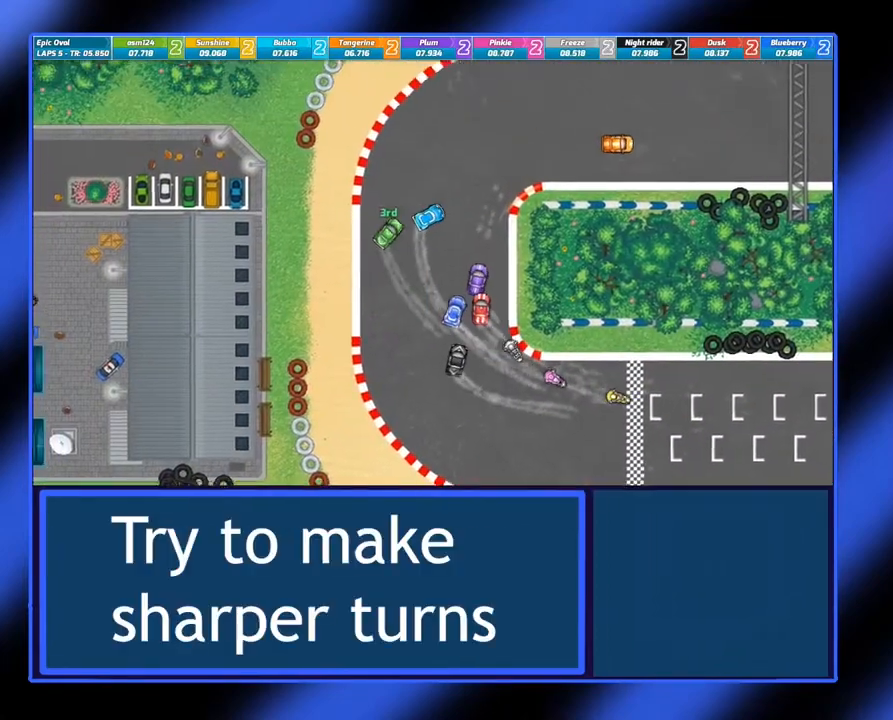
{"buttons": ["A"], "left_stick": "center", "events": [[383, "left_stick", "center"]]}
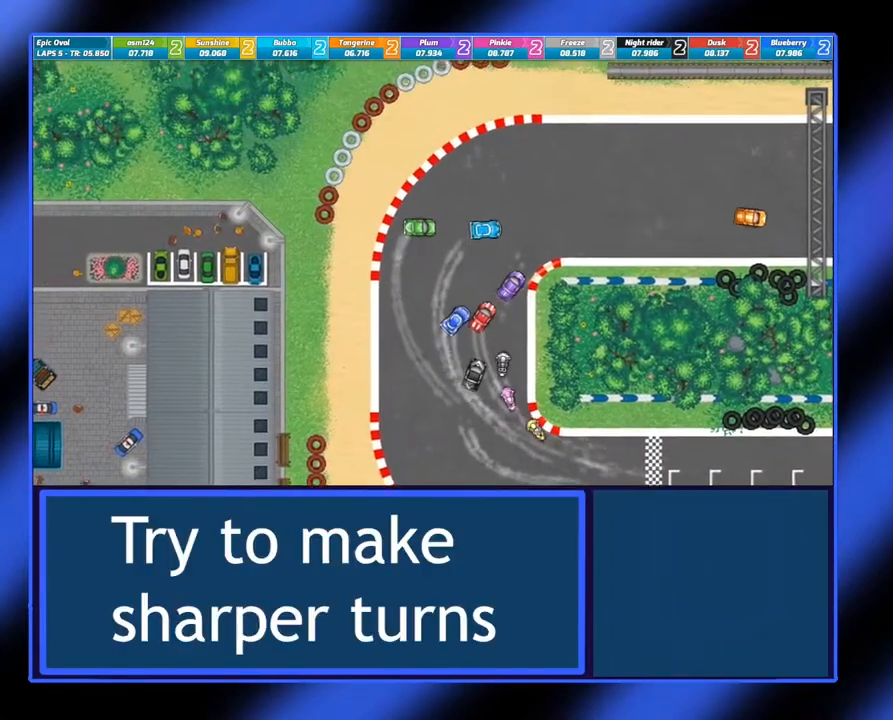
{"buttons": ["A"], "left_stick": "center", "events": []}
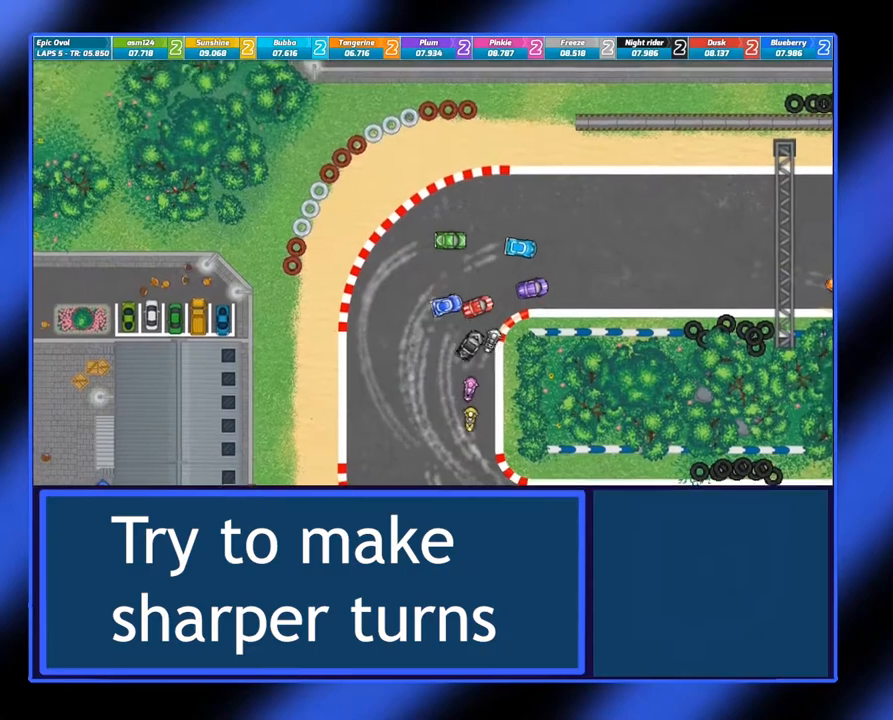
{"buttons": ["A"], "left_stick": "center", "events": []}
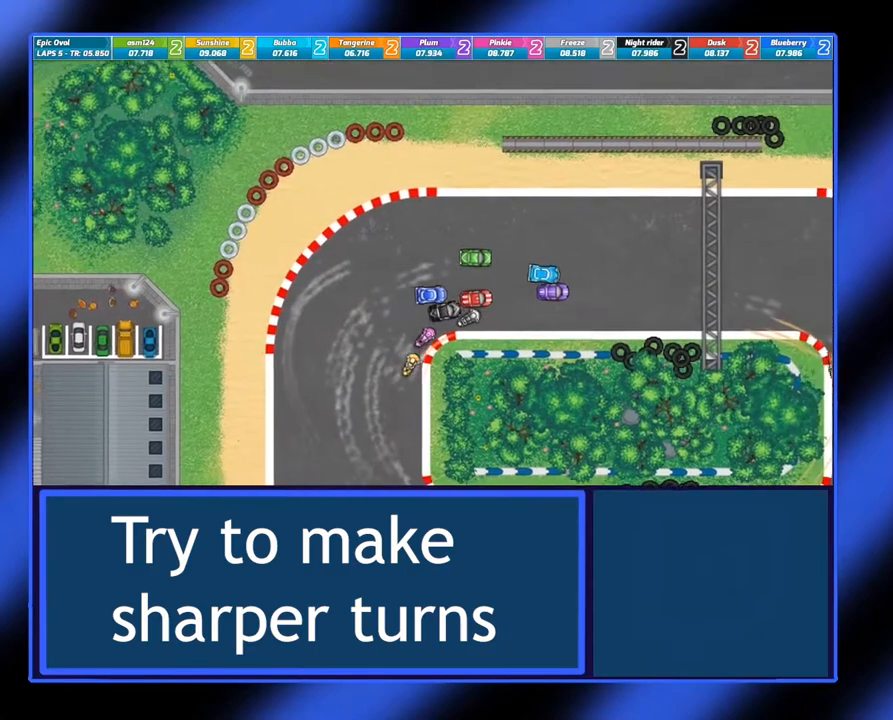
{"buttons": ["A"], "left_stick": "center", "events": []}
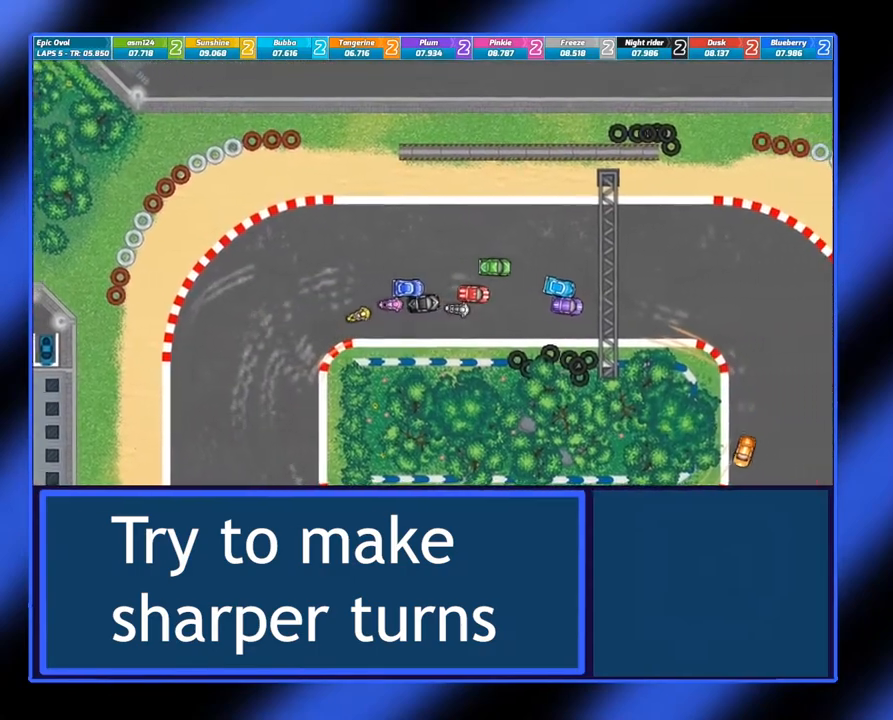
{"buttons": ["A"], "left_stick": "down-right", "events": [[133, "left_stick", "right"], [467, "left_stick", "down-right"]]}
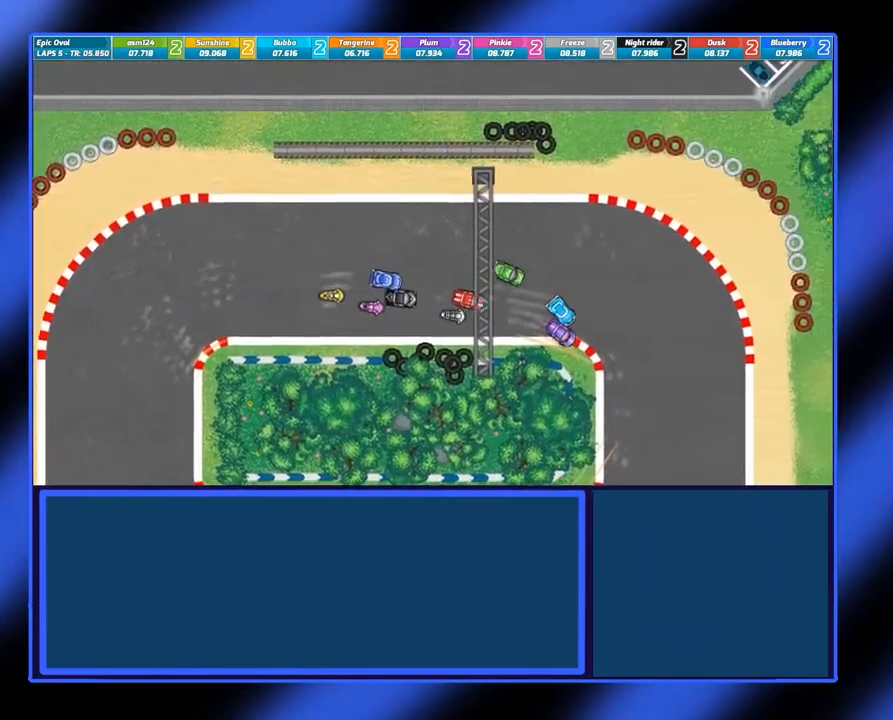
{"buttons": ["A"], "left_stick": "down-right", "events": []}
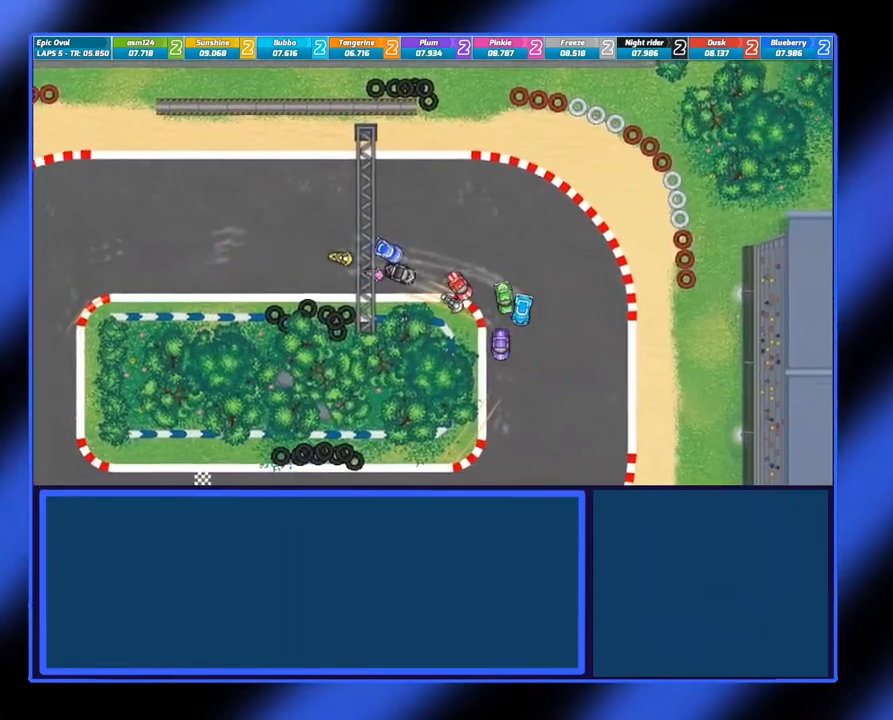
{"buttons": ["A"], "left_stick": "center", "events": [[467, "left_stick", "center"]]}
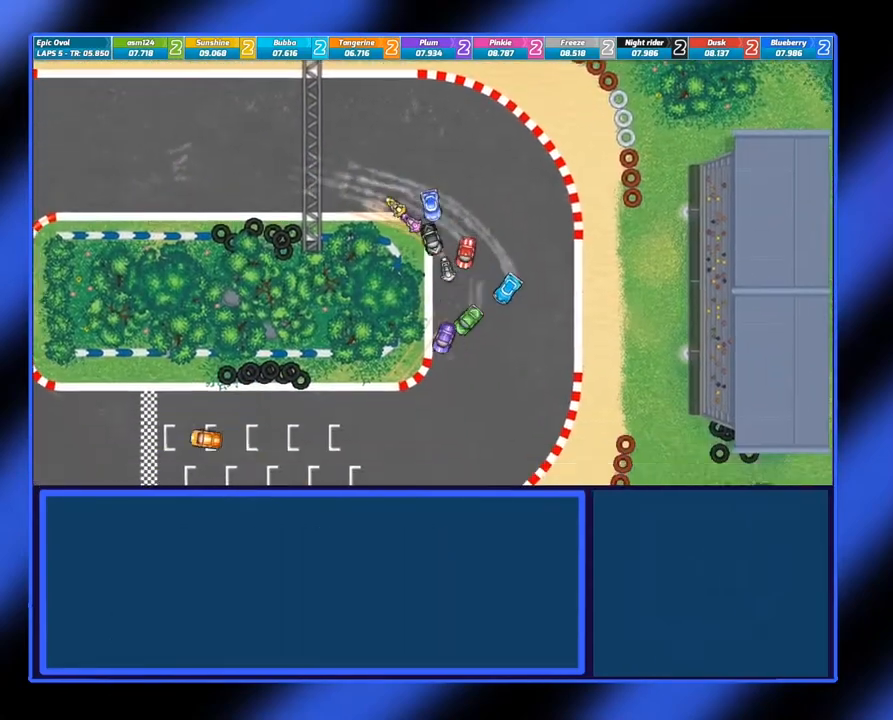
{"buttons": ["A"], "left_stick": "down-right", "events": [[83, "left_stick", "down-right"]]}
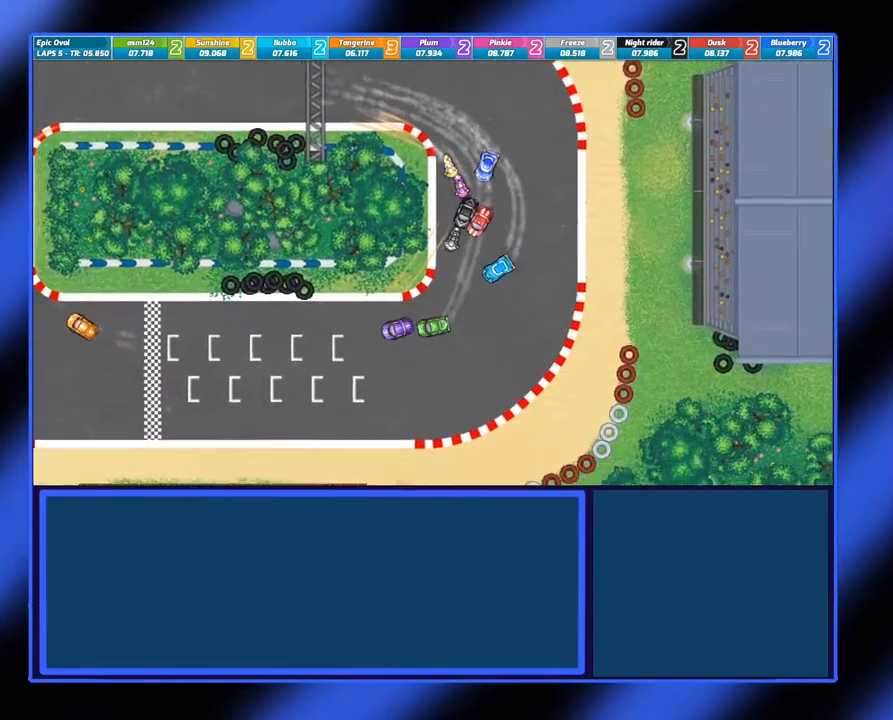
{"buttons": ["A"], "left_stick": "center", "events": [[233, "left_stick", "center"]]}
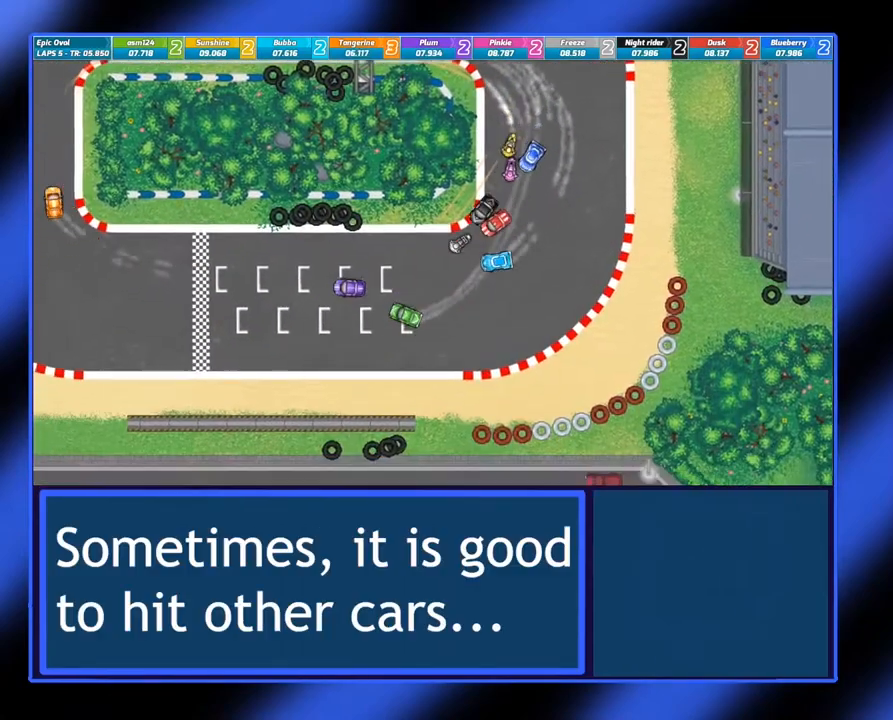
{"buttons": ["A"], "left_stick": "center", "events": [[183, "left_stick", "left"], [350, "left_stick", "center"]]}